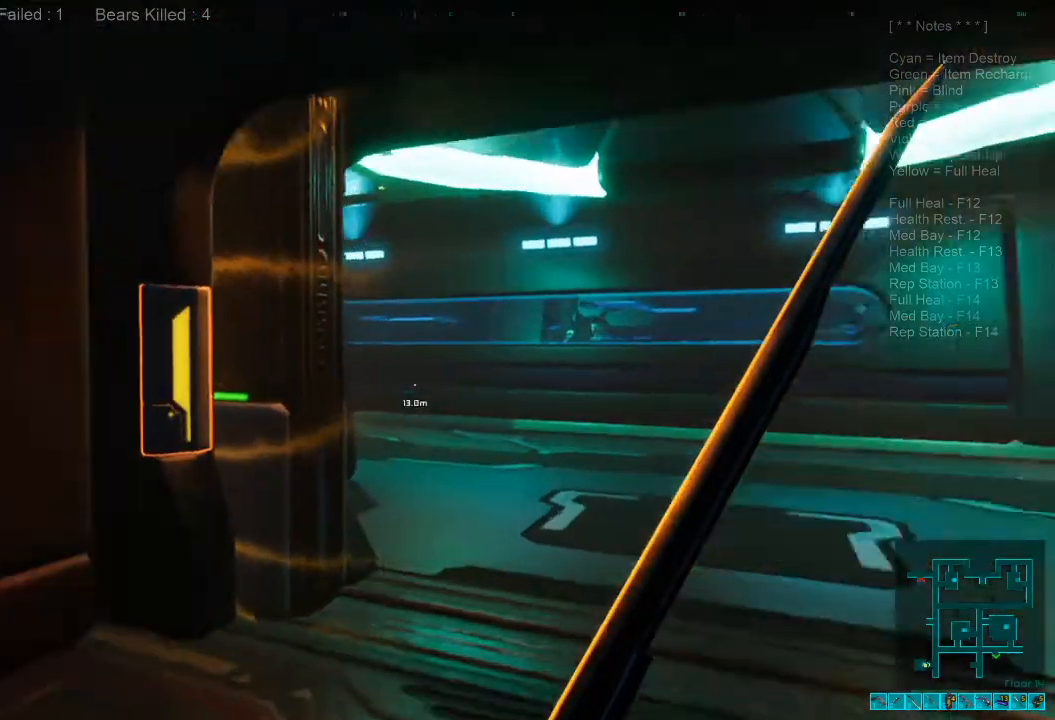
Gameplay with keyboard and mouse; each line is a JSON object with the keys and mouse buttons held at the frame after it. "events" lists presses ("down") and releases ("up") of "1", "2", "3", "4", "a", "alt", "c", "caps_lock", "ctrl", "d", "e", "f", "q", "r", "s", "shift", "space", "super", "tab", "tilde", "v", "w", "x", "z", "mouse_left", "mouse_wheel", "mouse_right", "mouse_mb4" and "mouse_mb5" between this image and that frame as [ms after this image, input, new state], when the widget could be followed in between. "mouse_left", "mouse_wheel", "mouse_right", "mouse_mb4", "mouse_mb5" = the "left", "wheel", "right", "mb4", "mb5" buttons of the "mouse" list. No other keys are recorded. "wheel" means that the mouse wheel is clicked or scrolled. Mouse movement is not recorded.
{"keys": [], "mouse": [], "events": [[67, "w", "up"]]}
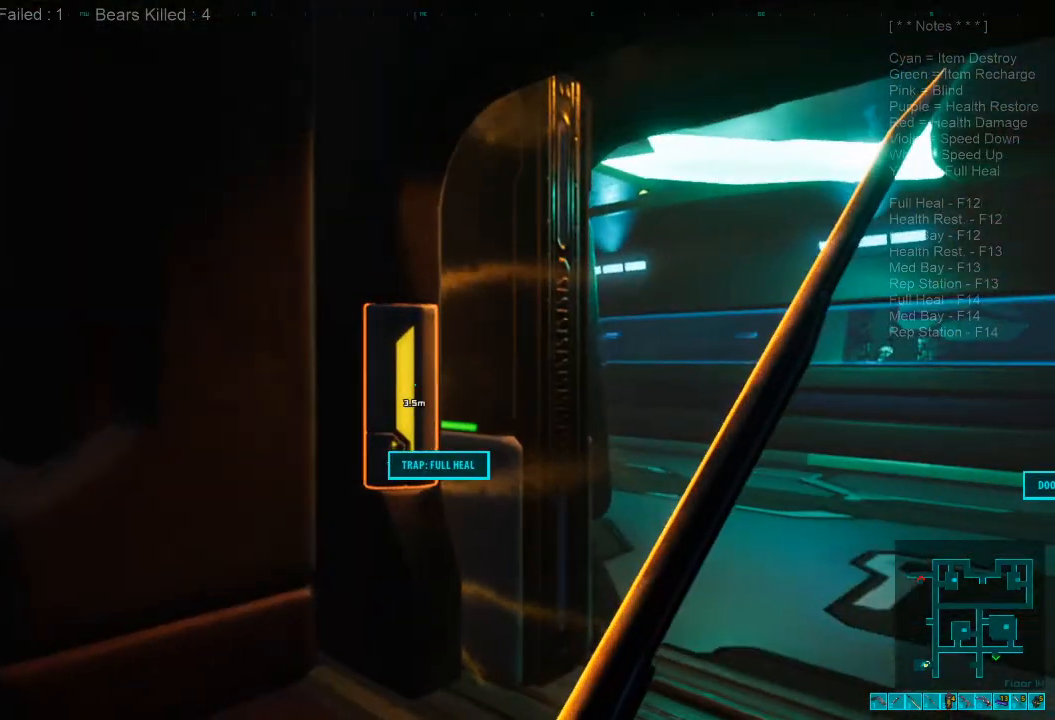
{"keys": ["w"], "mouse": [], "events": [[434, "w", "down"]]}
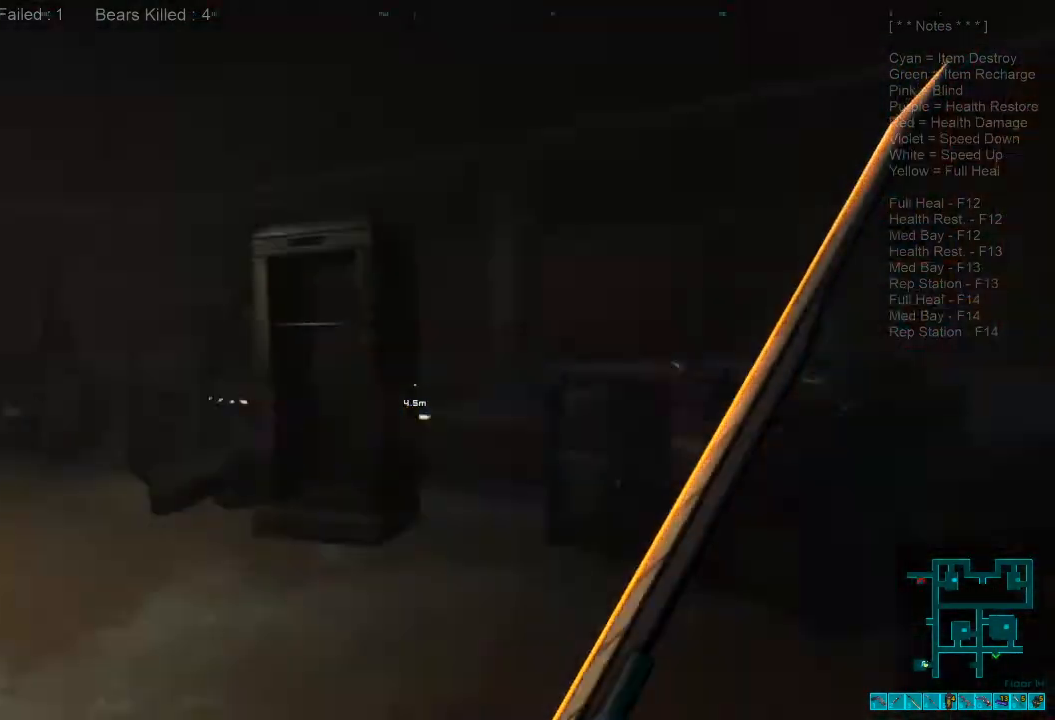
{"keys": ["w"], "mouse": [], "events": []}
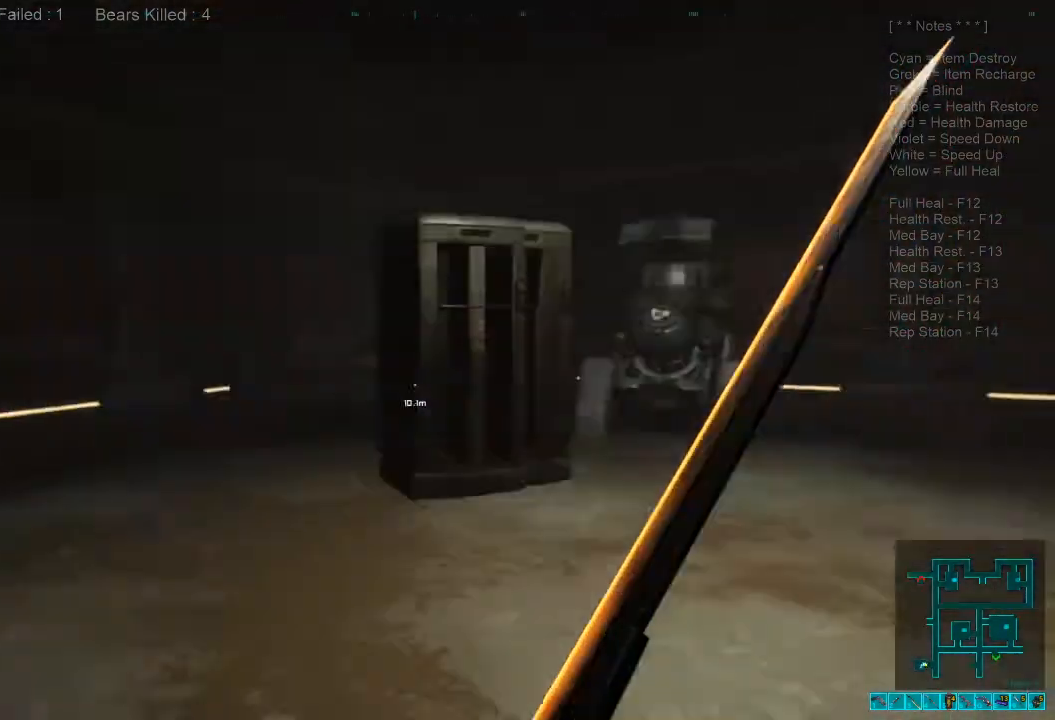
{"keys": [], "mouse": [], "events": [[34, "d", "down"], [334, "d", "up"], [500, "w", "up"]]}
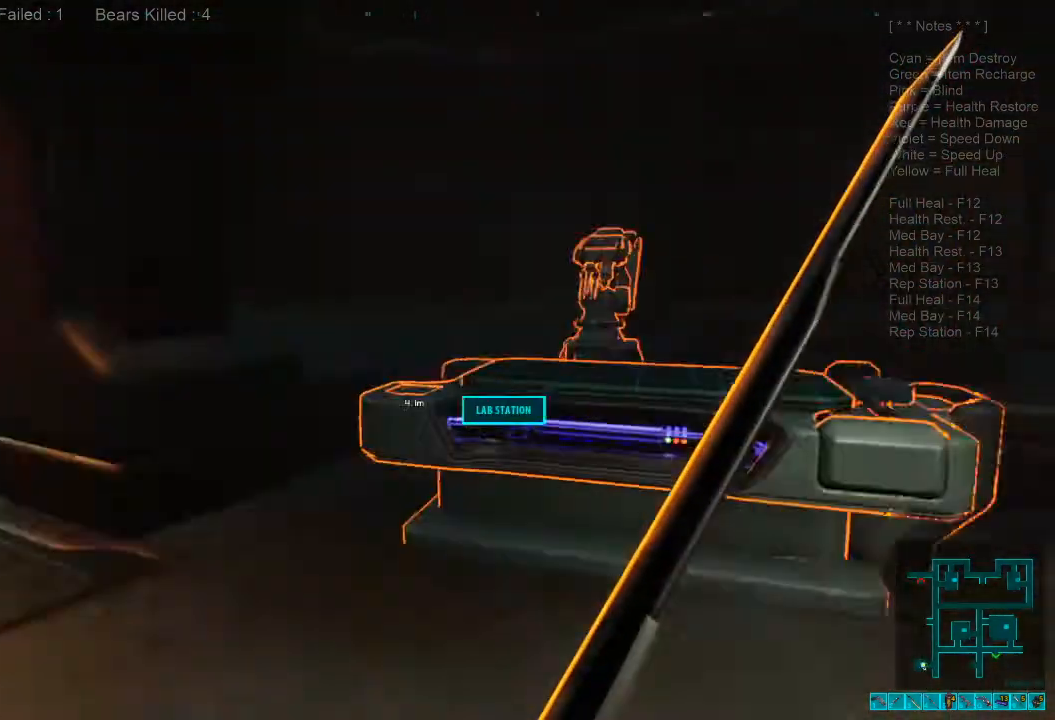
{"keys": ["shift", "w"], "mouse": [], "events": [[200, "w", "down"], [500, "shift", "down"]]}
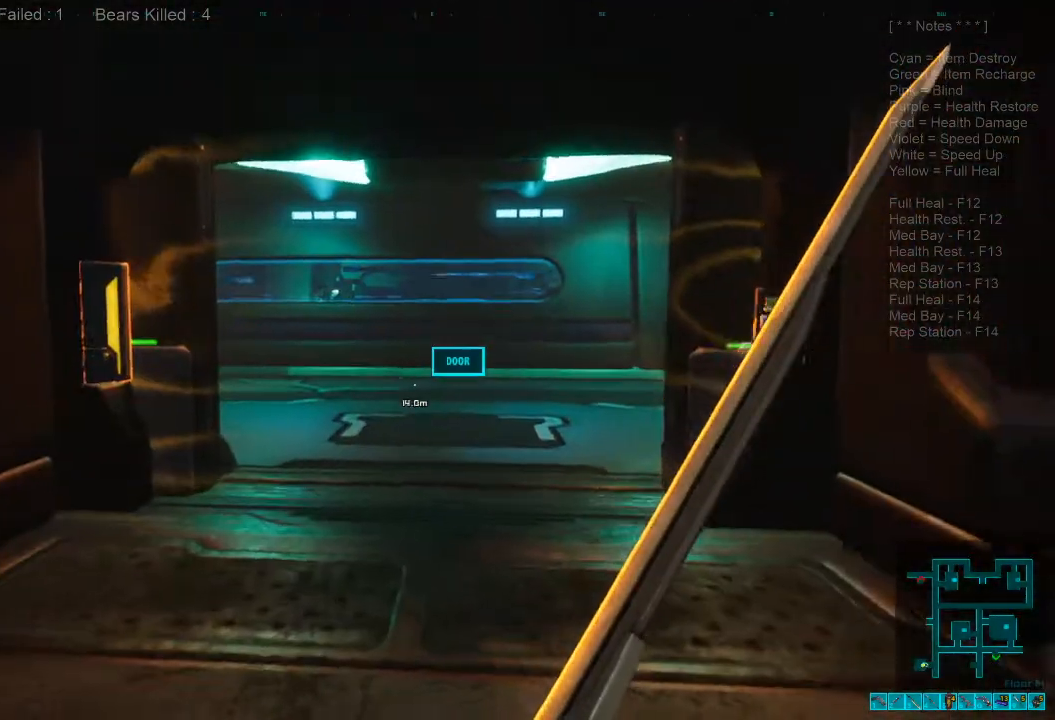
{"keys": ["shift", "w"], "mouse": [], "events": []}
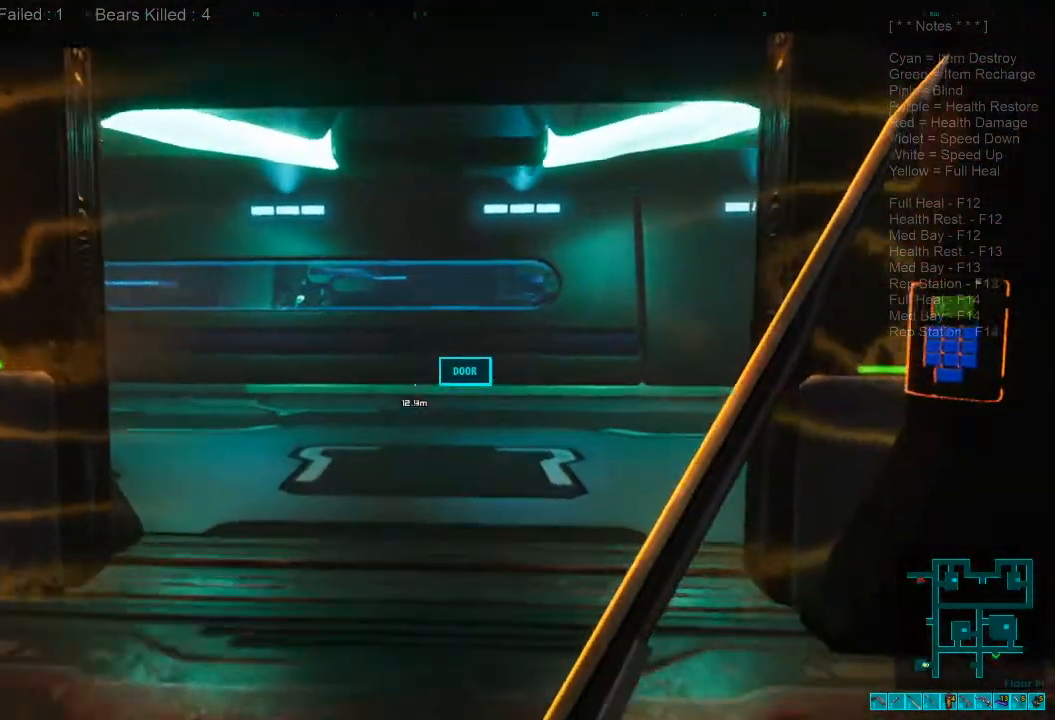
{"keys": ["shift", "w"], "mouse": [], "events": []}
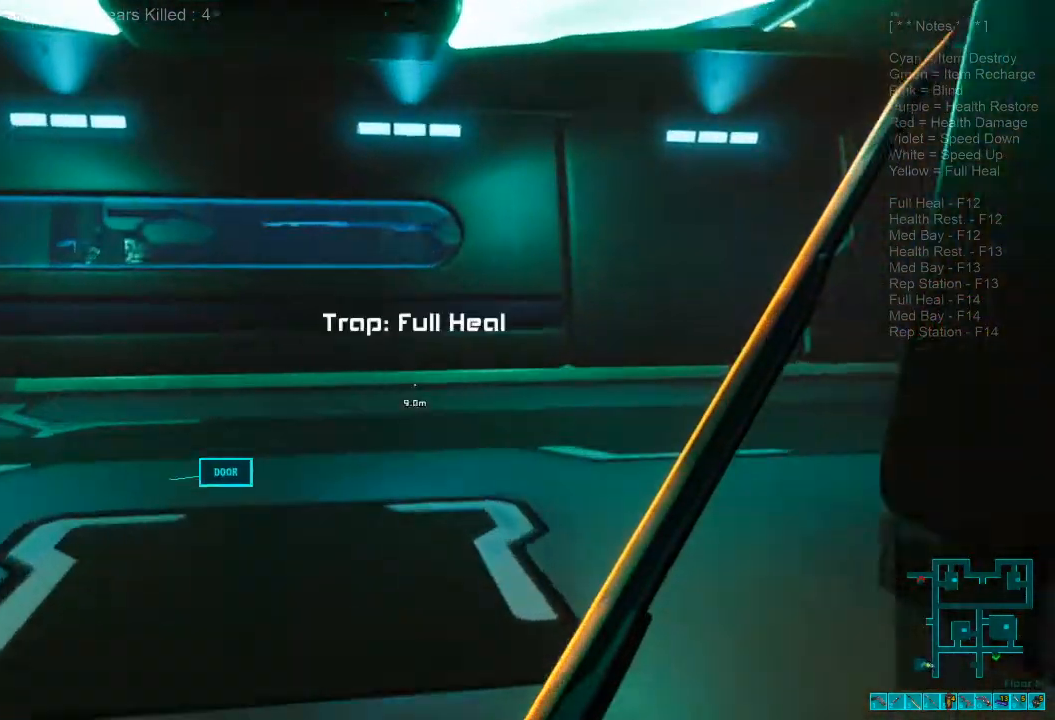
{"keys": ["shift", "w"], "mouse": [], "events": []}
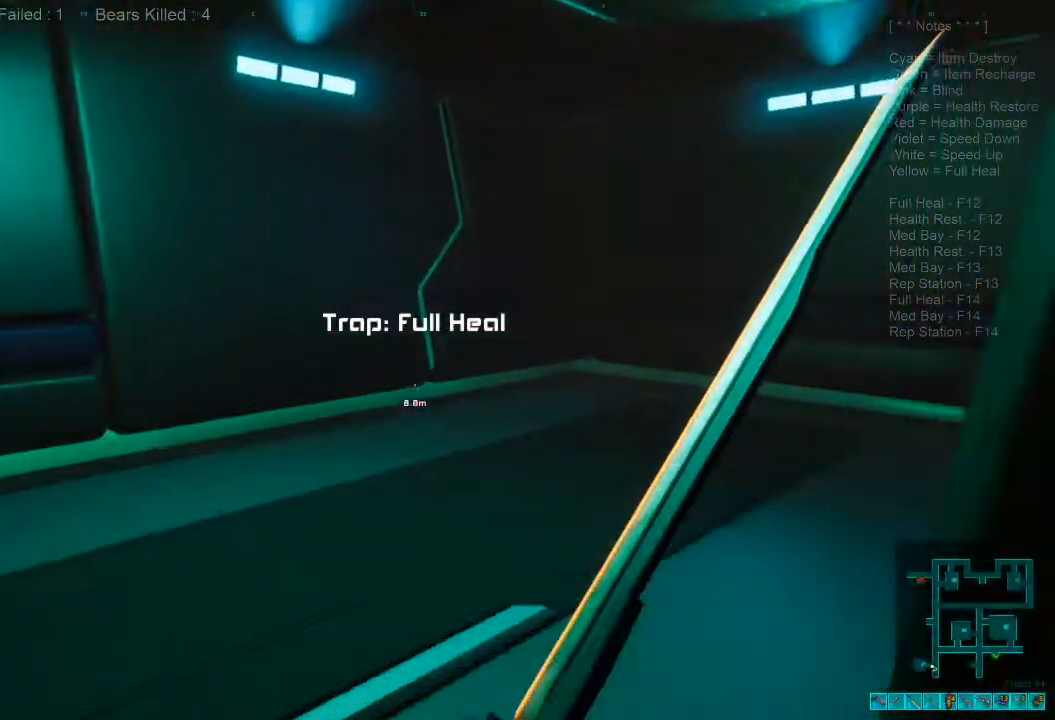
{"keys": ["w"], "mouse": [], "events": [[167, "shift", "up"]]}
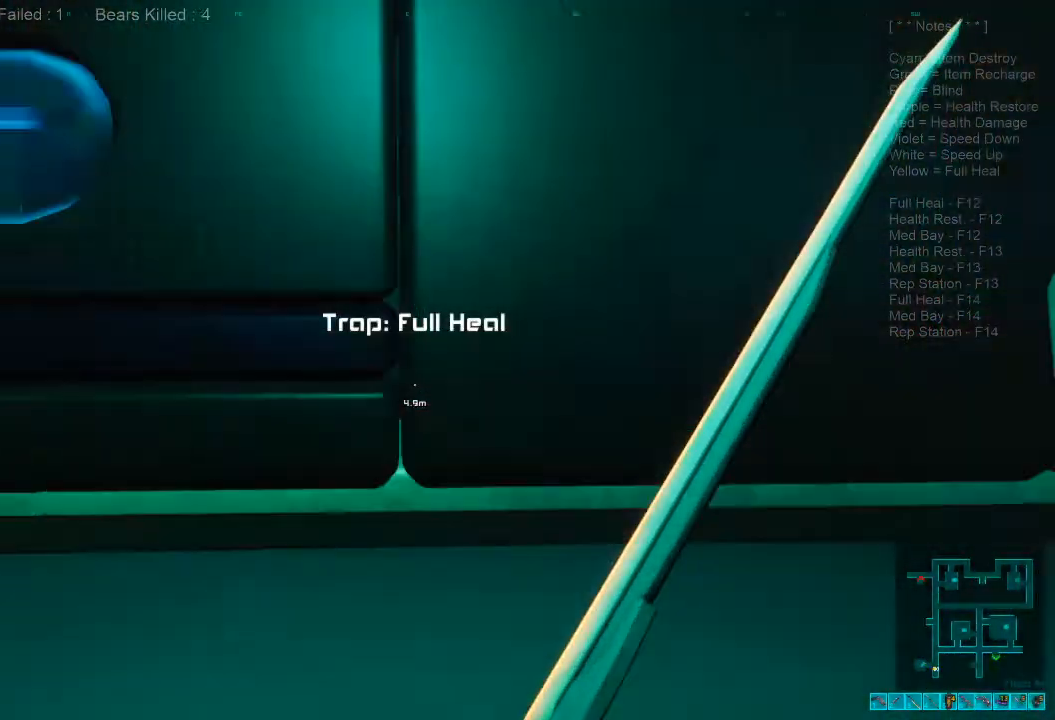
{"keys": ["shift", "w"], "mouse": [], "events": [[67, "caps_lock", "down"], [234, "caps_lock", "up"], [234, "tab", "down"], [334, "tab", "up"], [467, "shift", "down"]]}
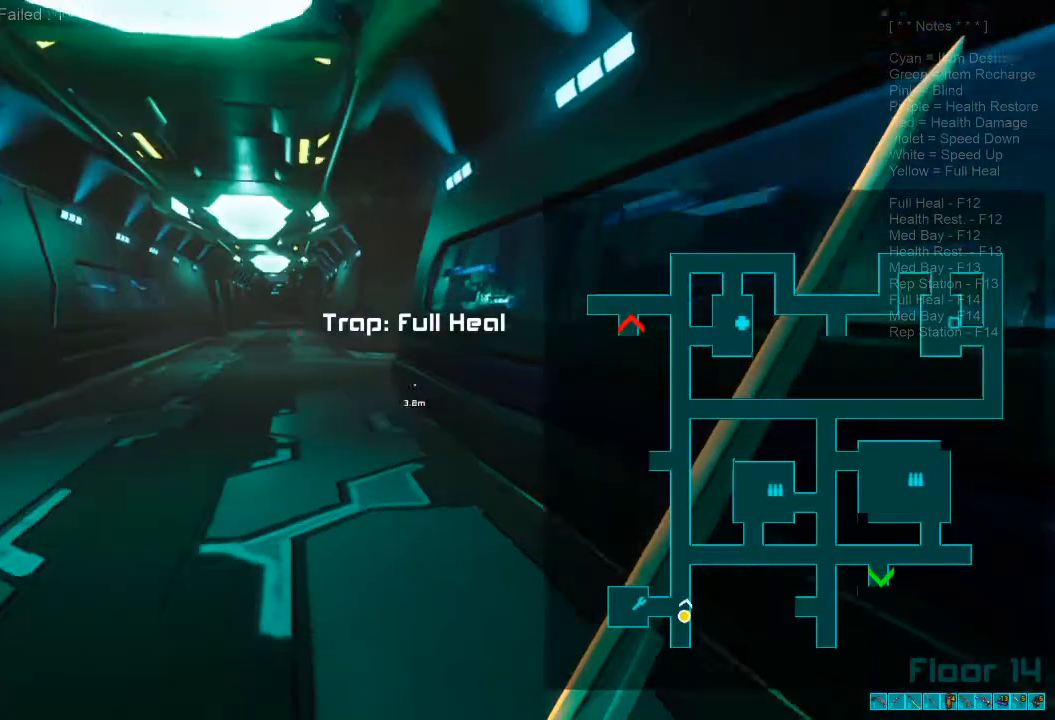
{"keys": ["shift", "w"], "mouse": [], "events": []}
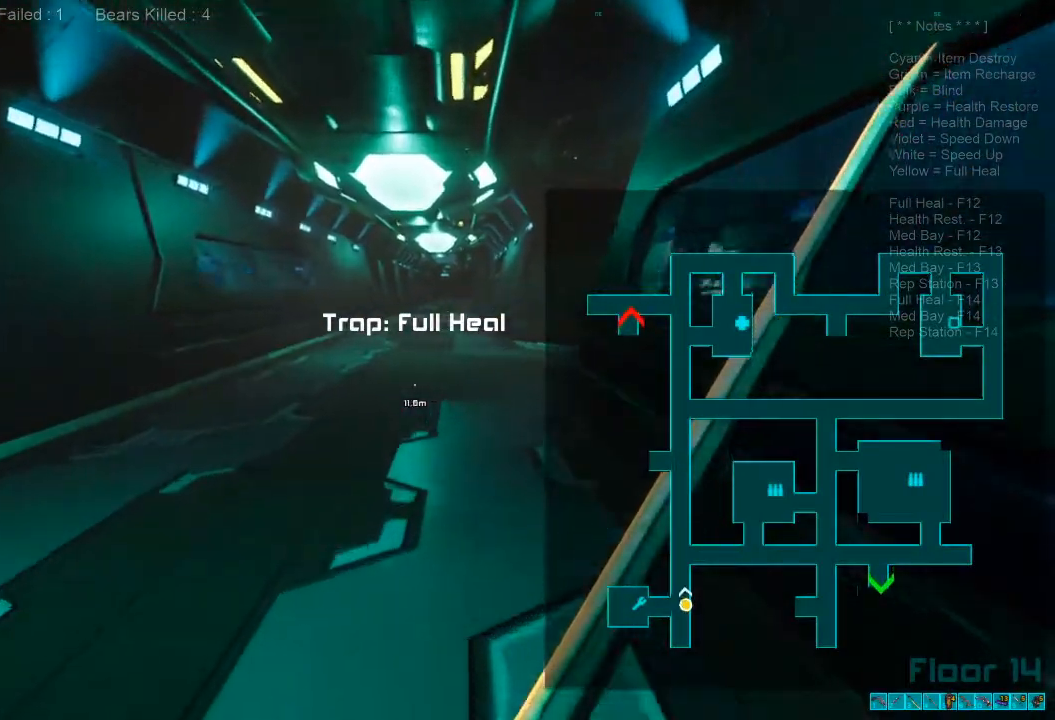
{"keys": ["shift", "w"], "mouse": [], "events": []}
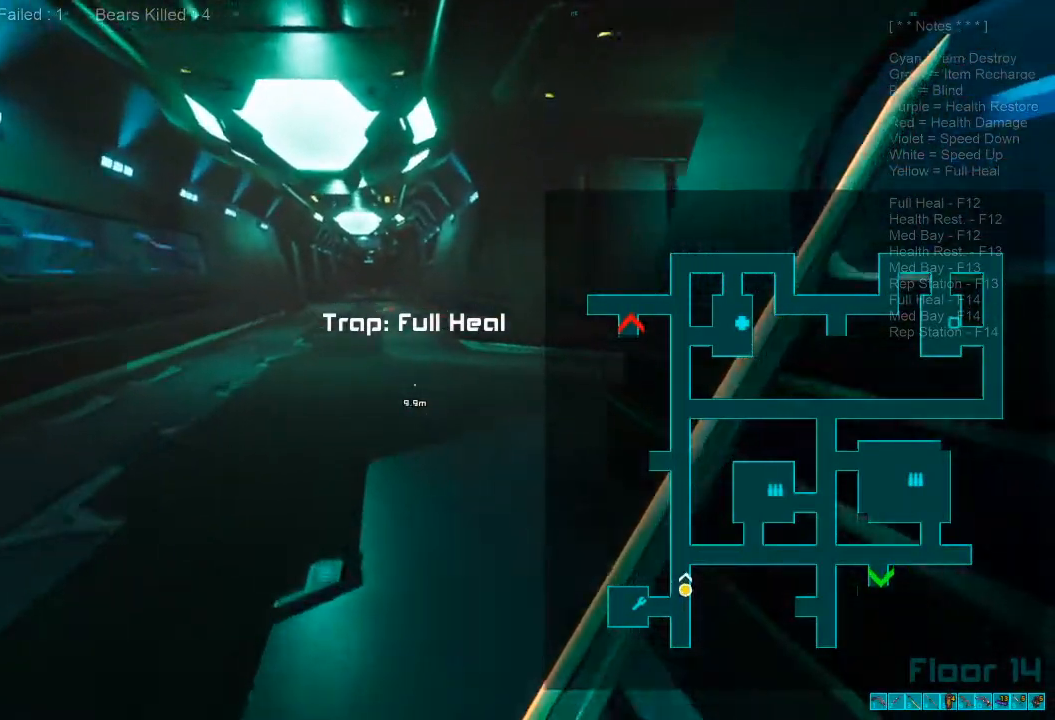
{"keys": ["w"], "mouse": [], "events": [[467, "shift", "up"]]}
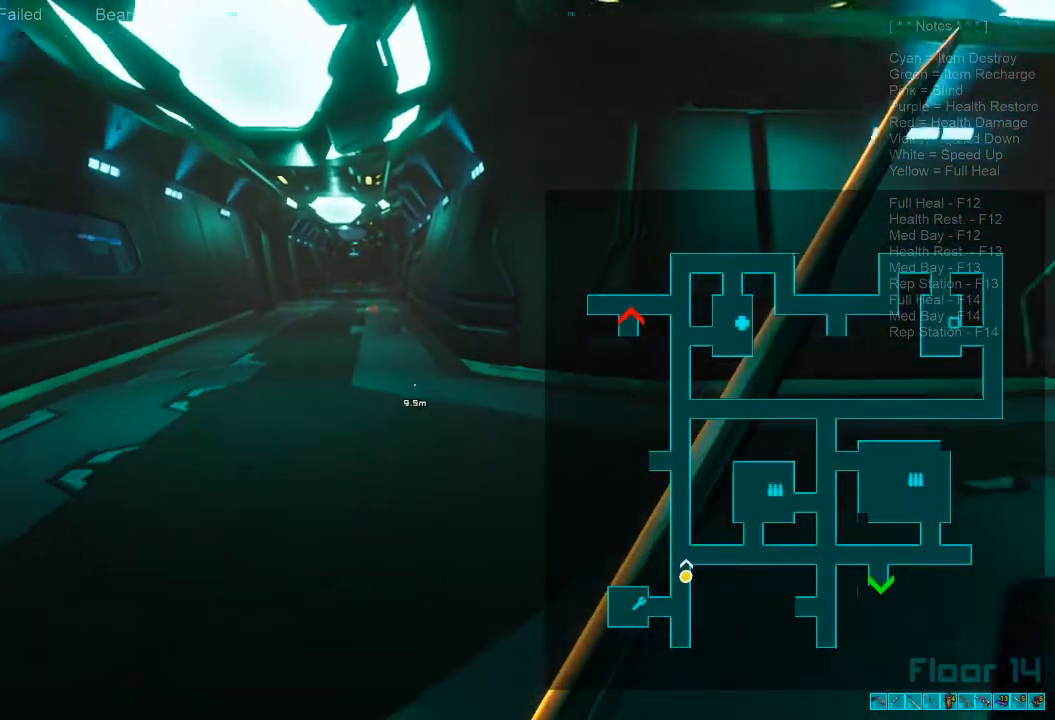
{"keys": ["shift", "w"], "mouse": [], "events": [[134, "caps_lock", "down"], [267, "caps_lock", "up"], [467, "shift", "down"]]}
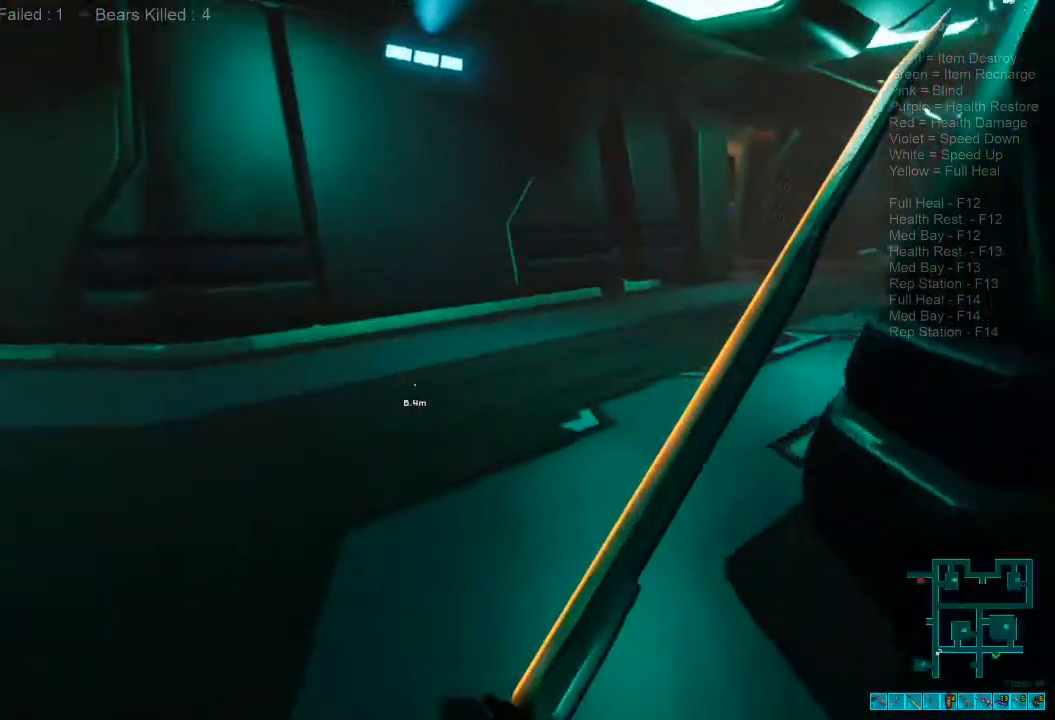
{"keys": ["shift", "w"], "mouse": [], "events": []}
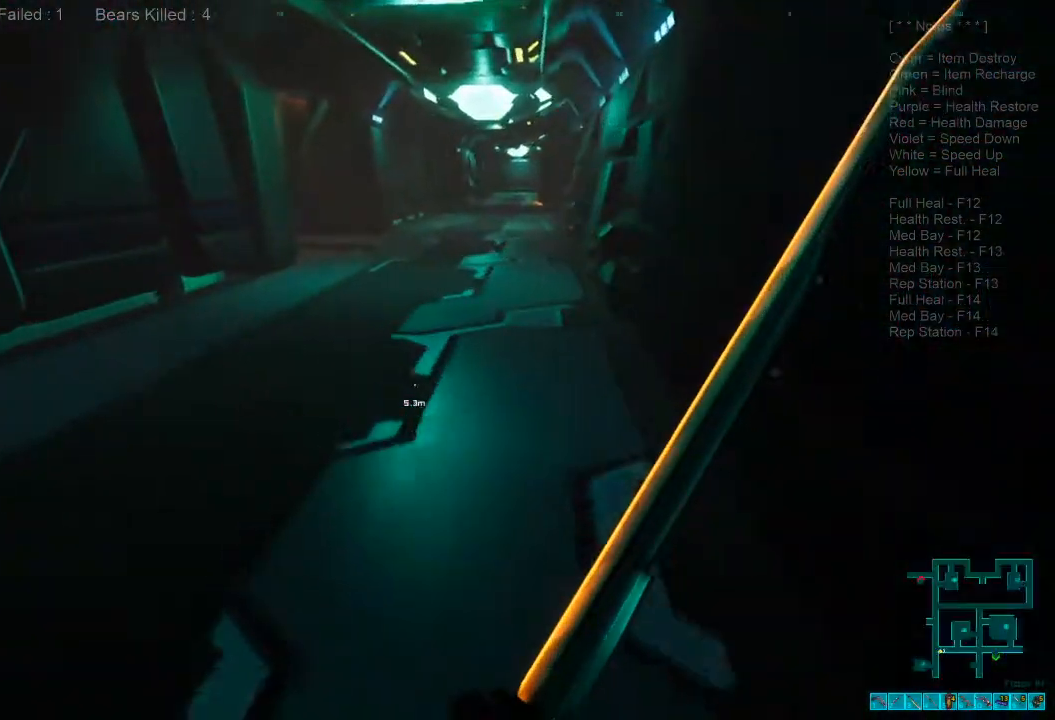
{"keys": ["w"], "mouse": [], "events": [[367, "mouse_wheel", "down"], [500, "mouse_wheel", "up"], [500, "shift", "up"]]}
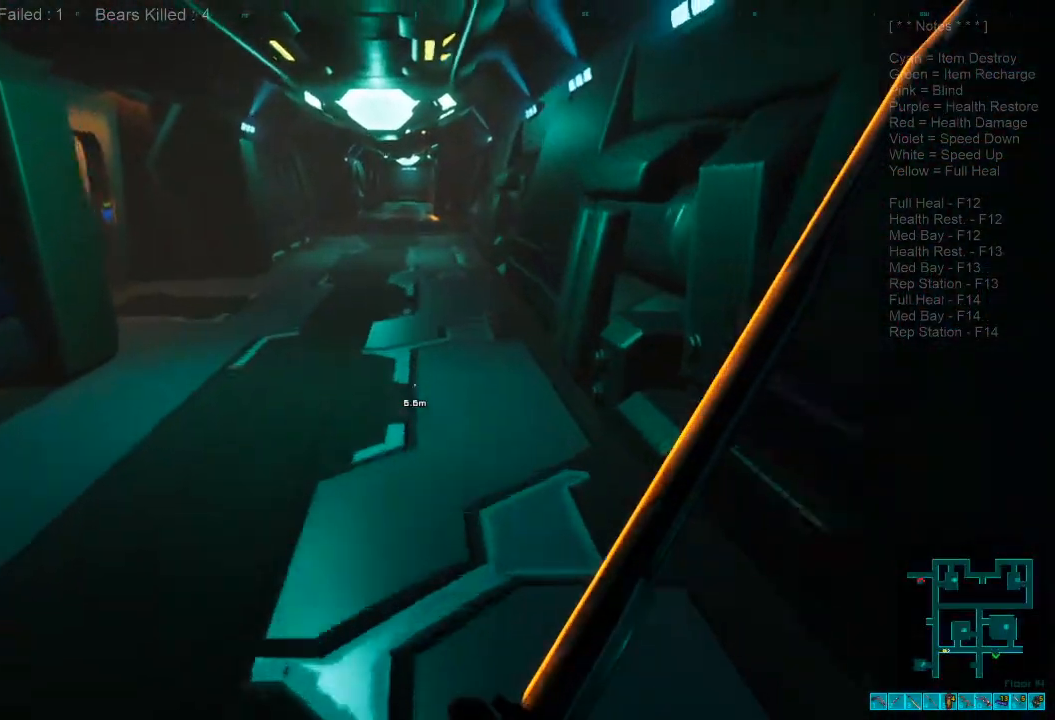
{"keys": ["w"], "mouse": [], "events": []}
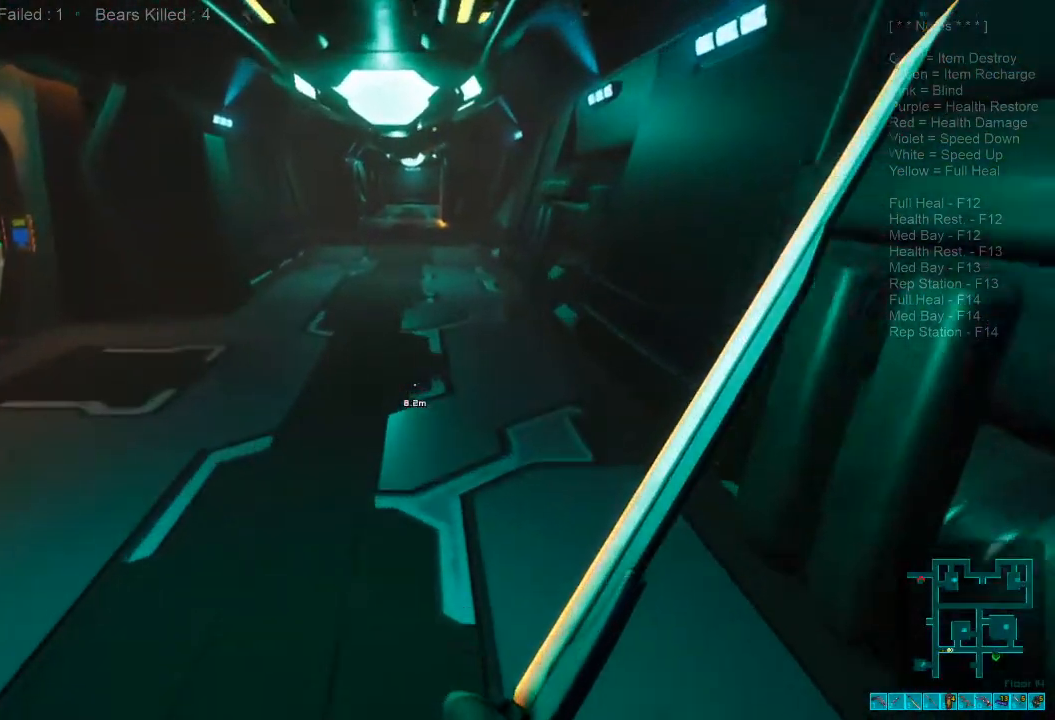
{"keys": ["d", "w"], "mouse": [], "events": [[100, "d", "down"]]}
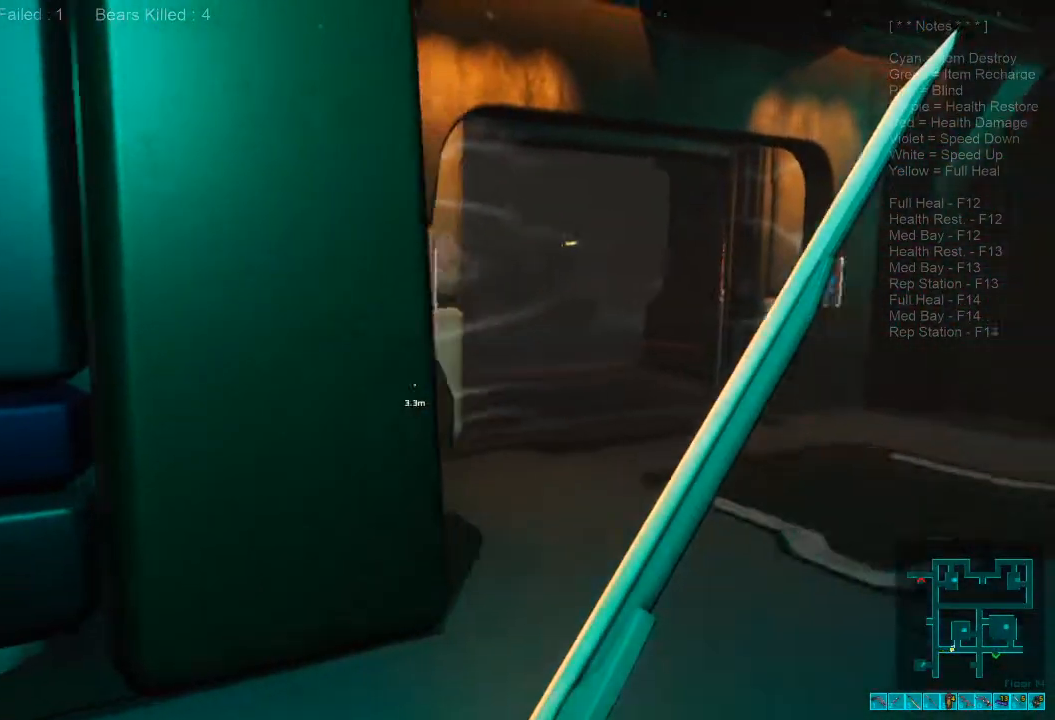
{"keys": ["d", "w"], "mouse": [], "events": []}
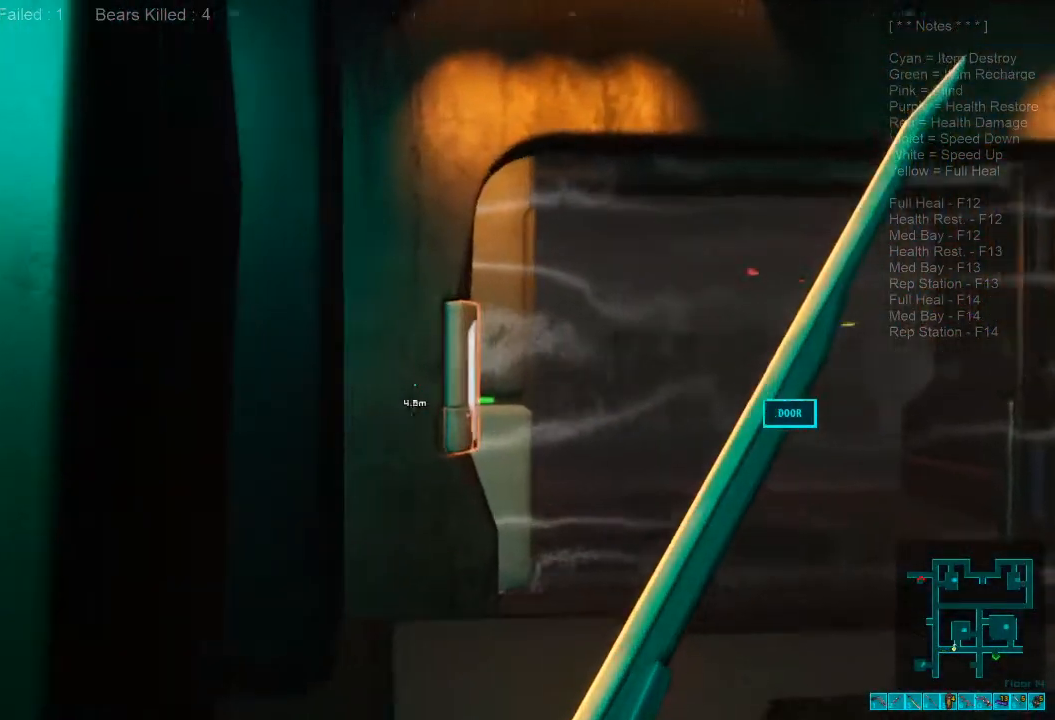
{"keys": [], "mouse": [], "events": [[300, "d", "up"], [300, "w", "up"]]}
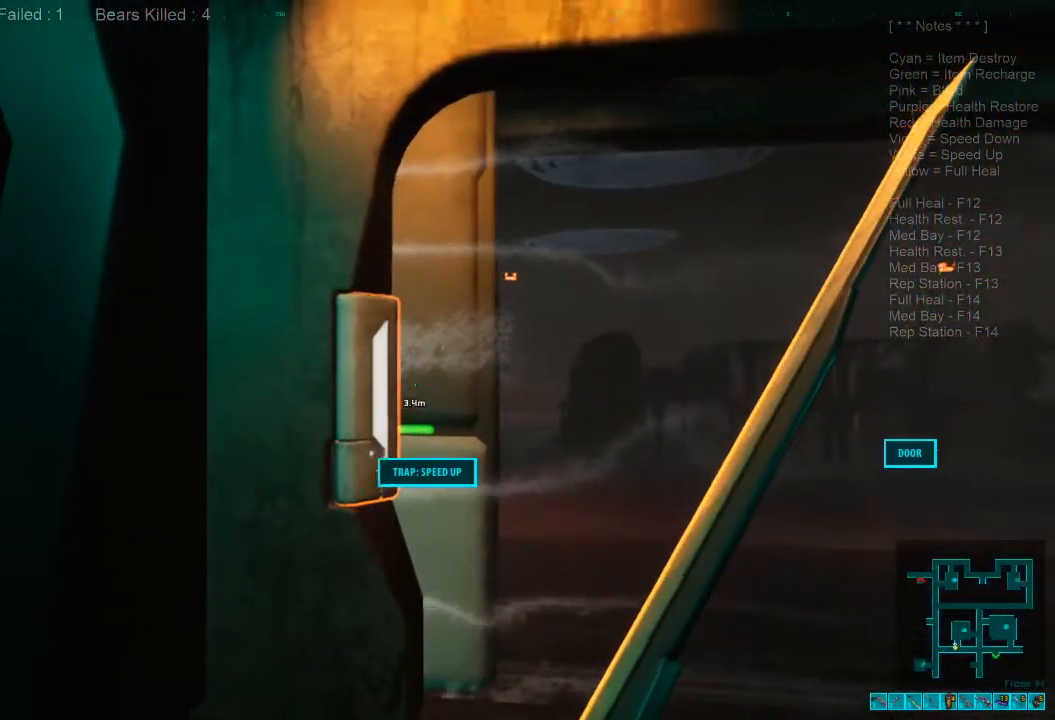
{"keys": ["w"], "mouse": [], "events": [[100, "d", "down"], [167, "w", "down"], [300, "d", "up"]]}
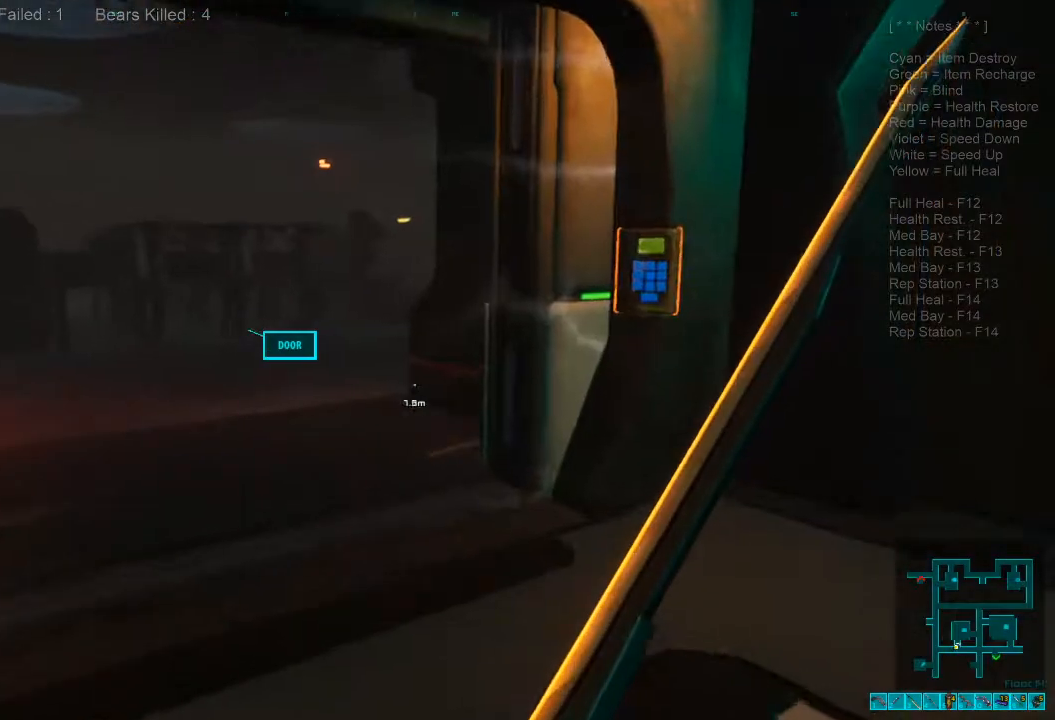
{"keys": ["a", "w"], "mouse": [], "events": [[267, "a", "down"]]}